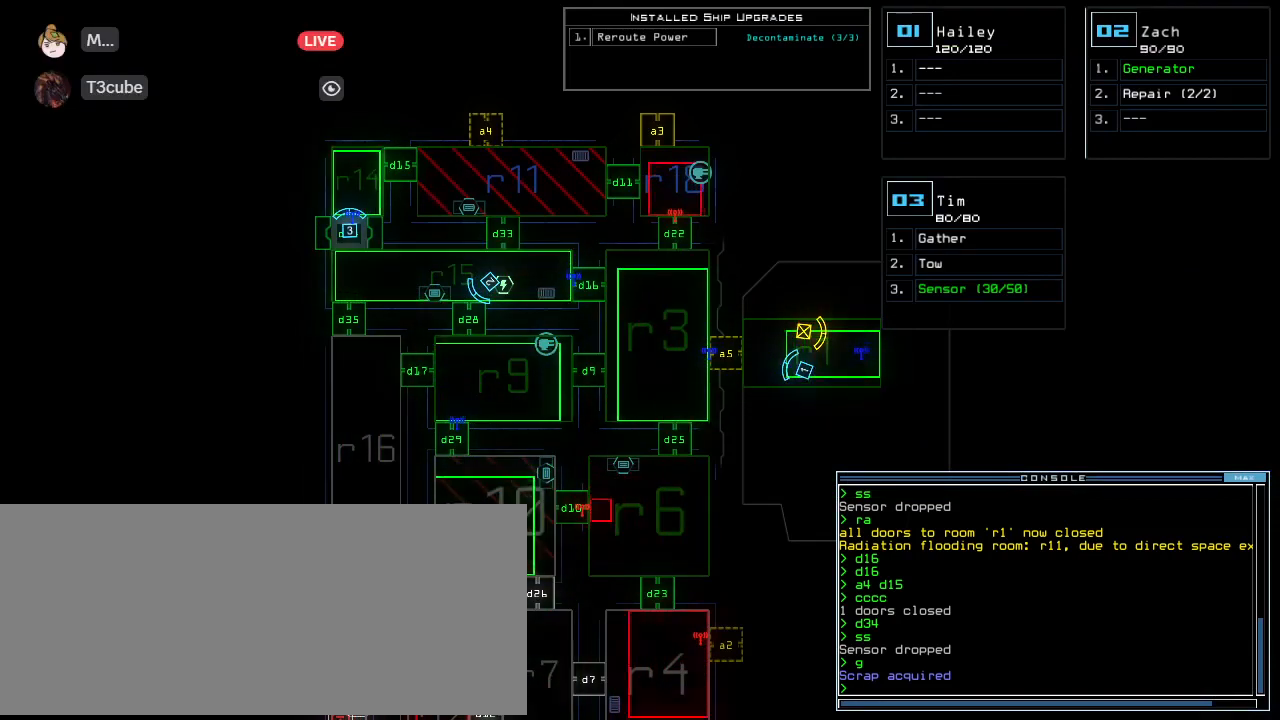
Gameplay with keyboard; each line is a JSON object with the keys held at the frame after it. "events" lists presses ("down") and releases ("up") of ".", "0", "1", "2", "3", "4", "5", "6", "7", "8", "9", "a", "b", "backspace", "c", "caps_lock", "comma", "ctrl_l", "ctrl_r", "d", "down", "e", "equals", "escape", "f", "g", "h", "i", "j", "k", "l", "left", "m", "minus", "n", "o", "p", "q", "quote", "r", "return", "right", "s", "semicolon", "shift_l", "shift_r", "space", "t", "tab", "tilde", "u", "up", "v", "w", "x", "y" and "z" between this image and that frame as [ms after this image, input, new state], when the widget could be followed in between. No other keys are recorded. Mouse input is not recorded. Not read: other_keys.
{"keys": ["d"], "events": [[500, "d", "down"]]}
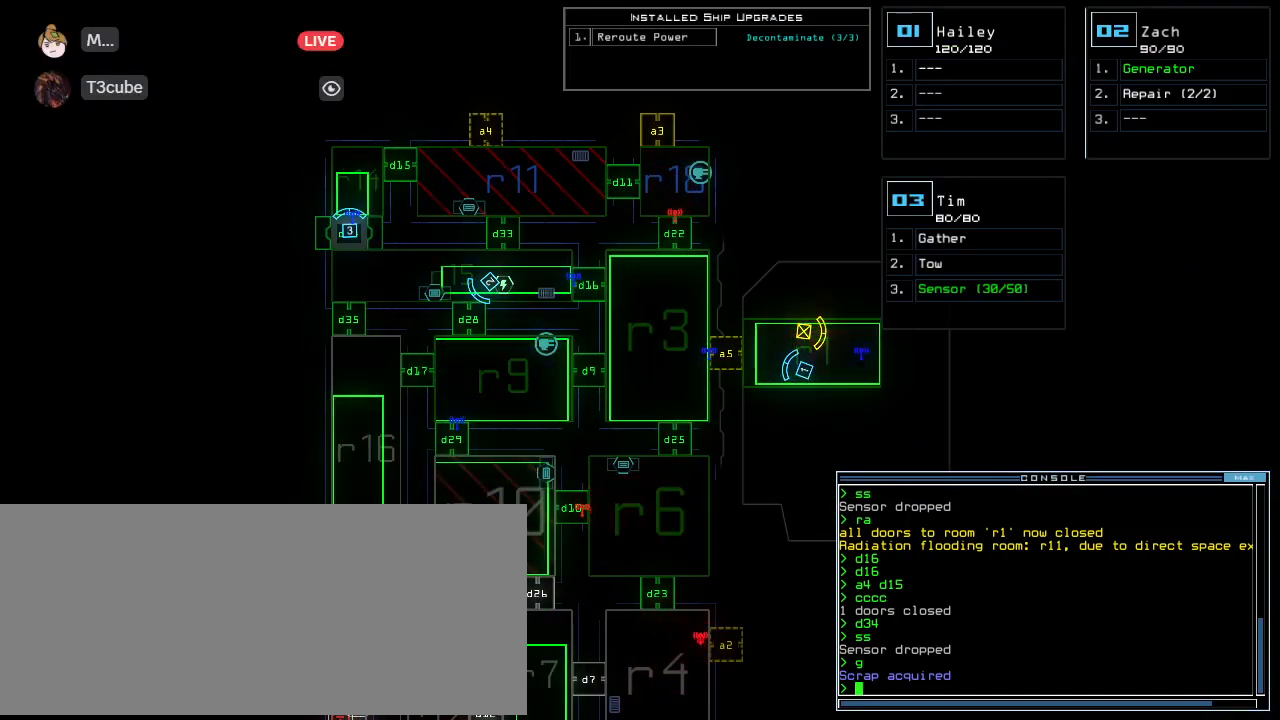
{"keys": [], "events": [[83, "d", "up"], [229, "1", "down"], [291, "1", "up"]]}
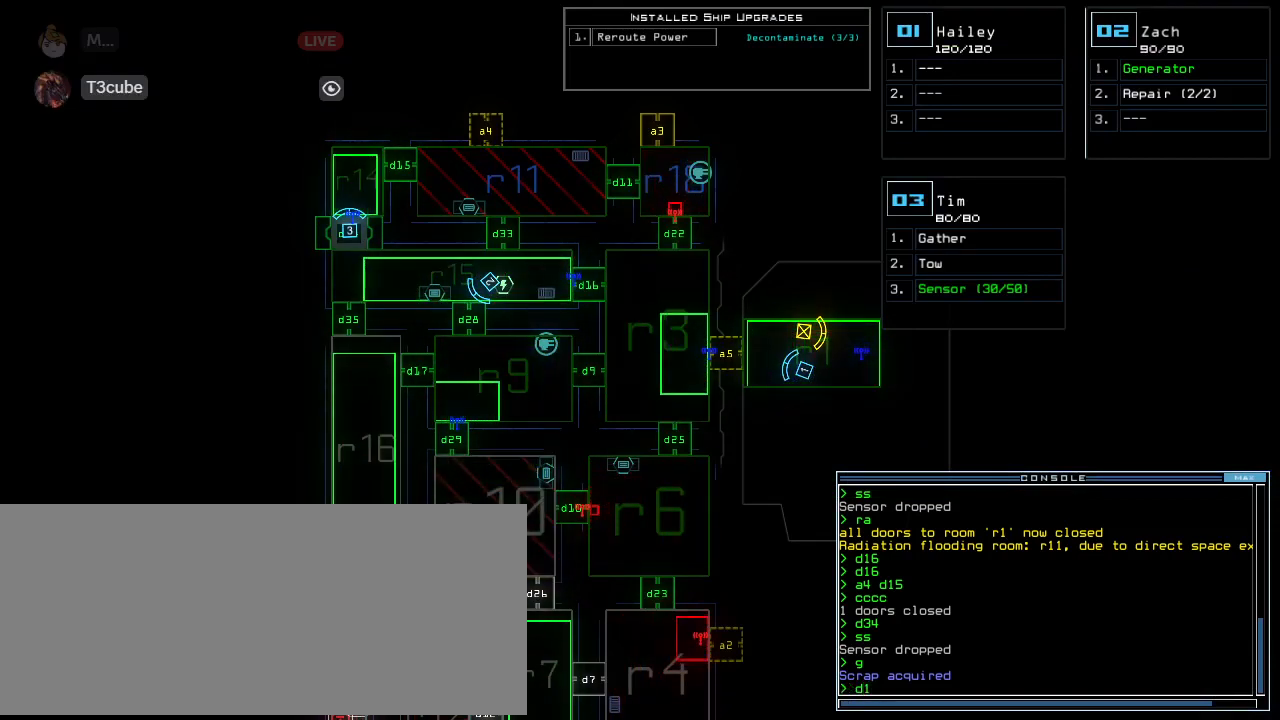
{"keys": [], "events": [[187, "6", "down"], [291, "6", "up"], [291, "return", "down"], [374, "return", "up"]]}
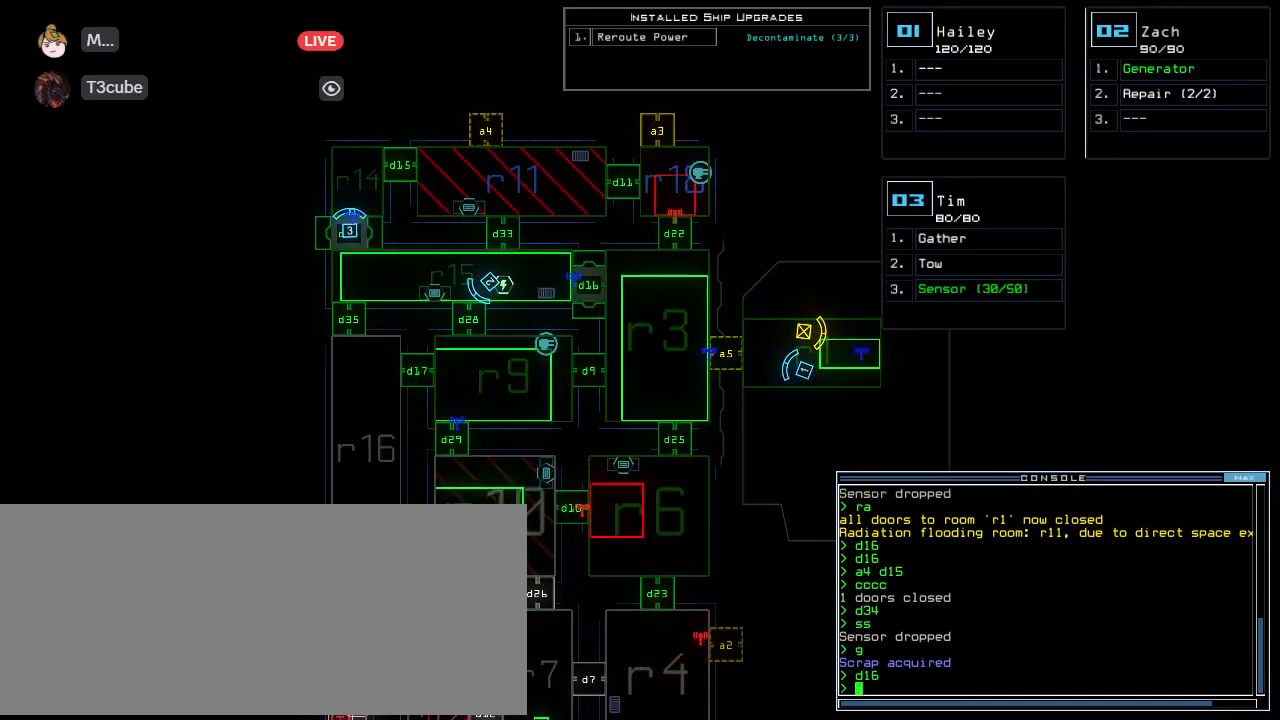
{"keys": ["down"], "events": [[166, "down", "down"], [187, "2", "down"], [270, "right", "down"], [291, "2", "up"], [374, "right", "up"]]}